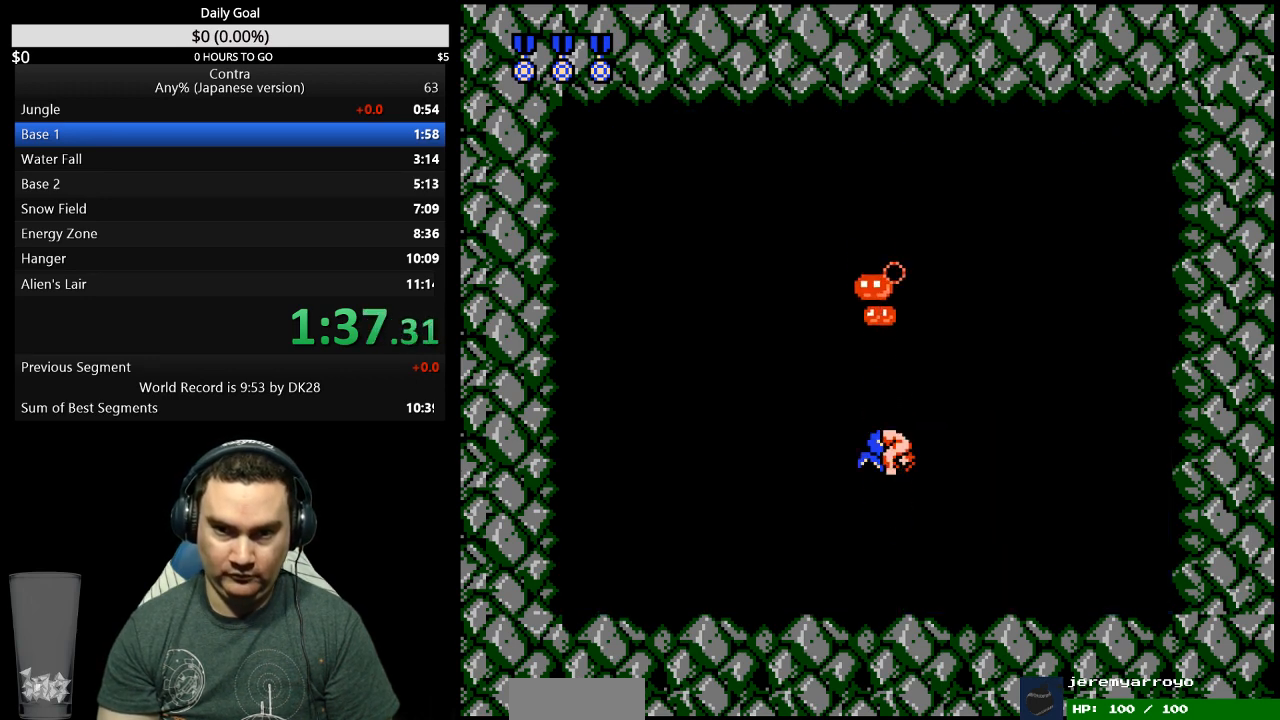
Gameplay with a controller (Nintendo layout); each line is a JSON object with the inputs held at the frame after it. "events" lists button and stick changes between this image and that frame as [ms after this image, input, new state], when the widget could be followed in between. Not read: B L3 R3.
{"buttons": ["DPAD_RIGHT"], "events": [[167, "DPAD_RIGHT", "down"]]}
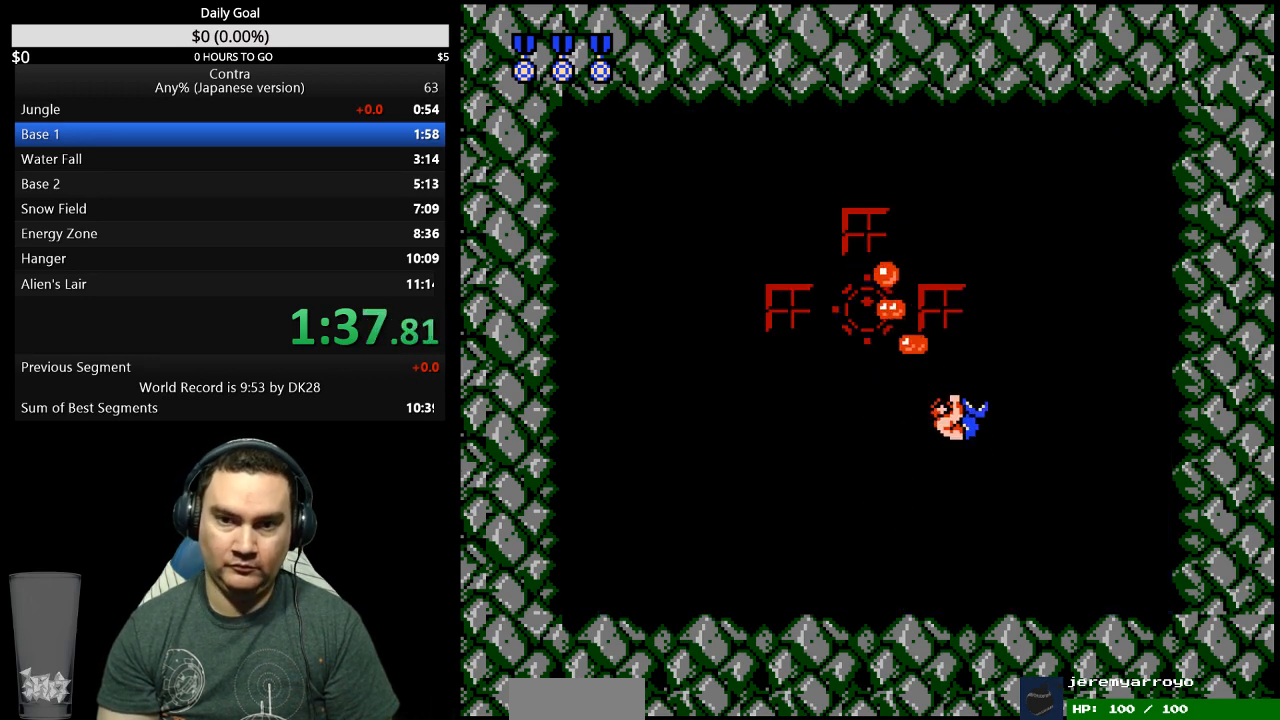
{"buttons": ["DPAD_RIGHT"], "events": []}
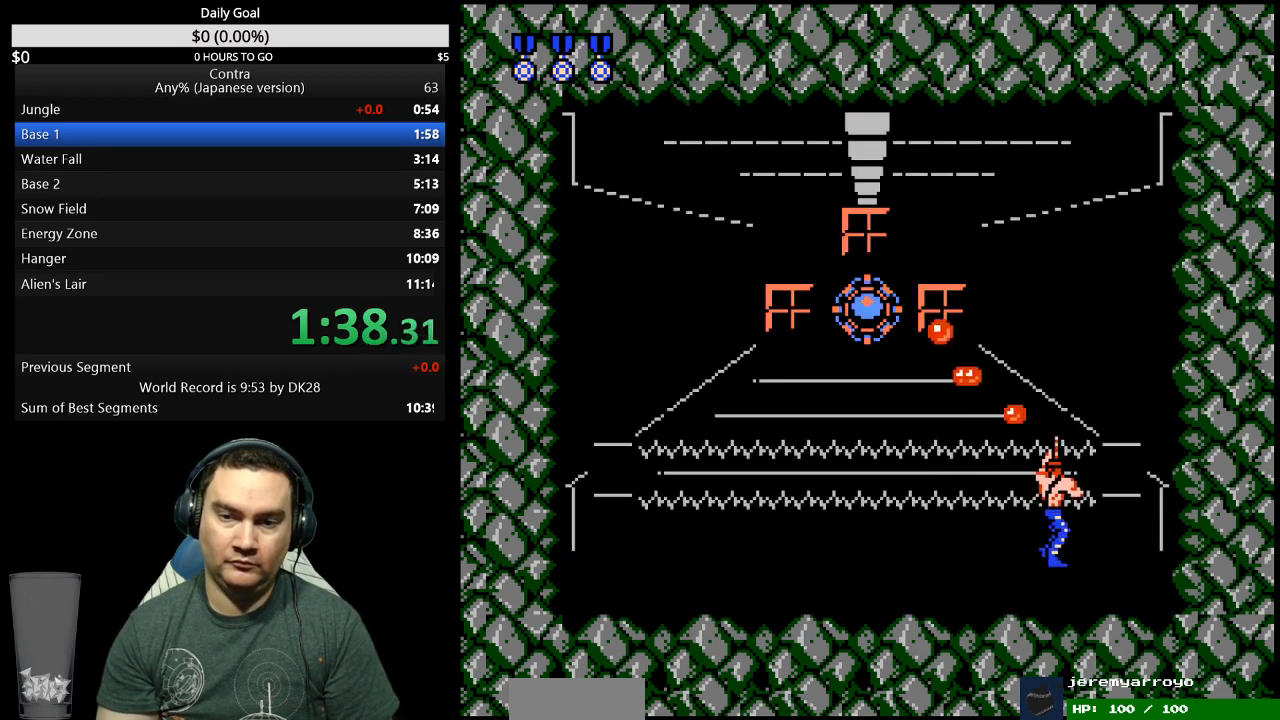
{"buttons": ["DPAD_LEFT"], "events": [[233, "DPAD_RIGHT", "up"], [333, "DPAD_LEFT", "down"]]}
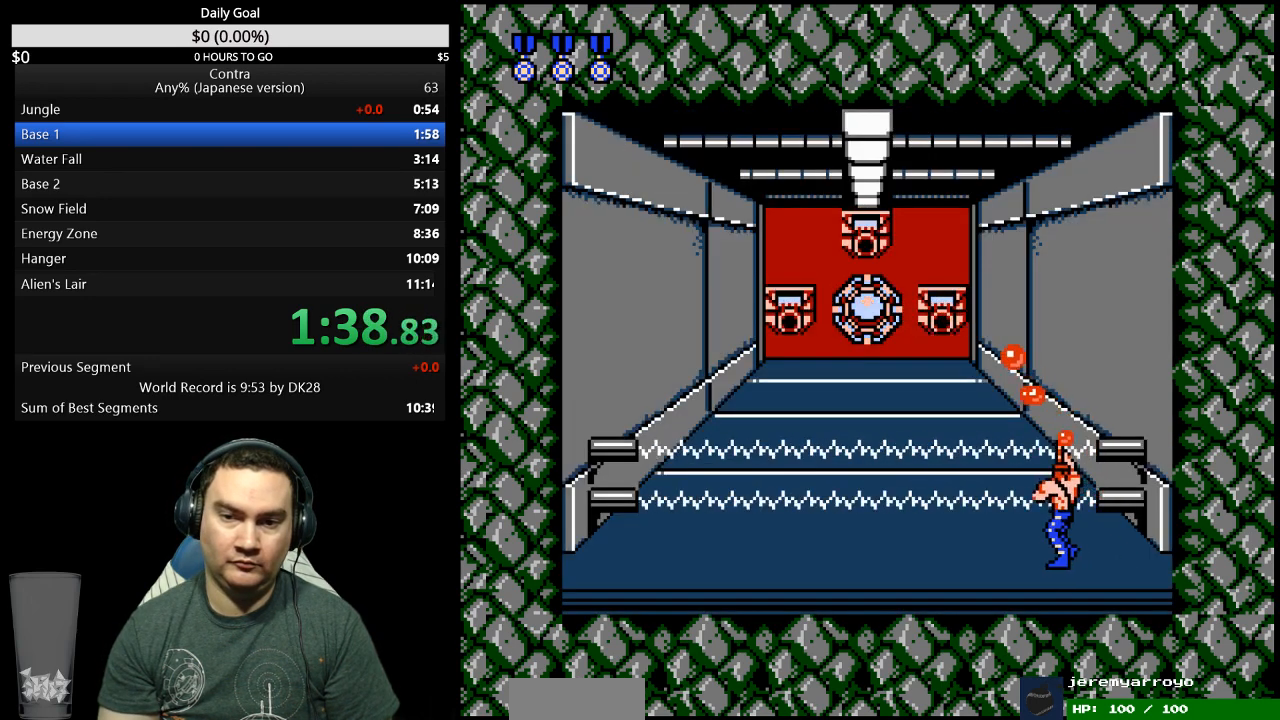
{"buttons": ["DPAD_LEFT"], "events": [[67, "DPAD_LEFT", "up"], [133, "DPAD_LEFT", "down"]]}
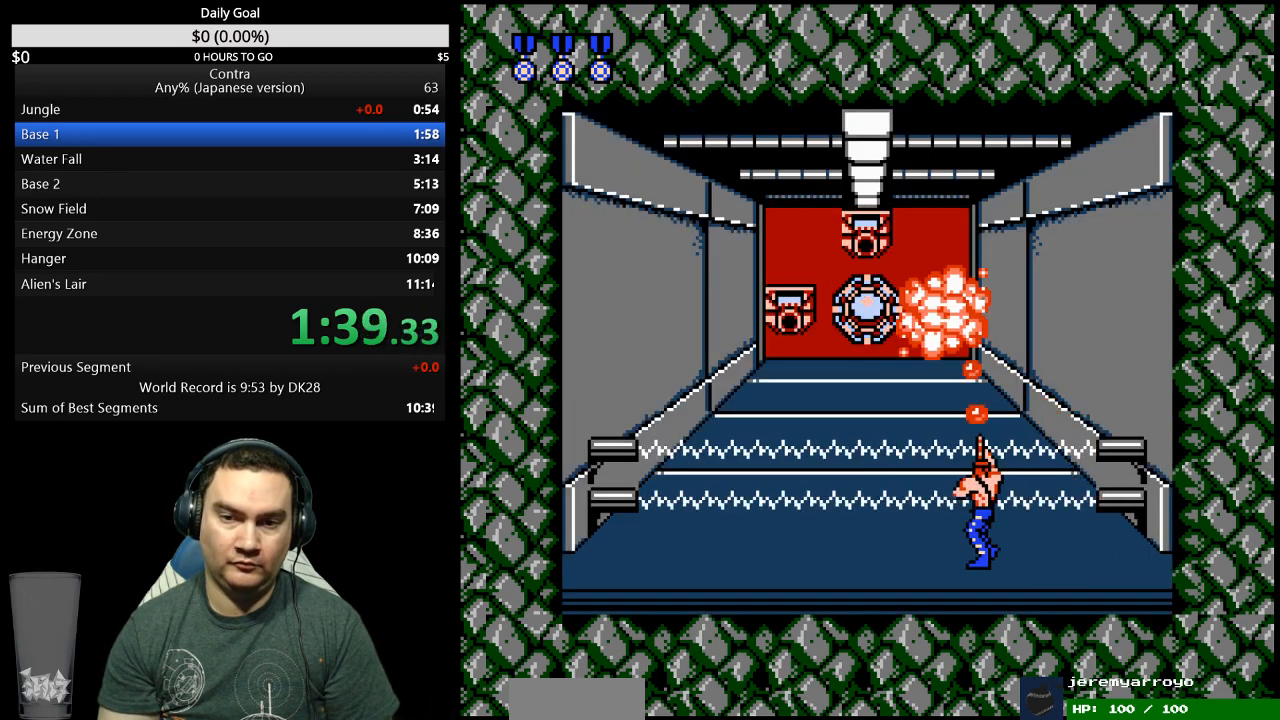
{"buttons": ["DPAD_LEFT"], "events": []}
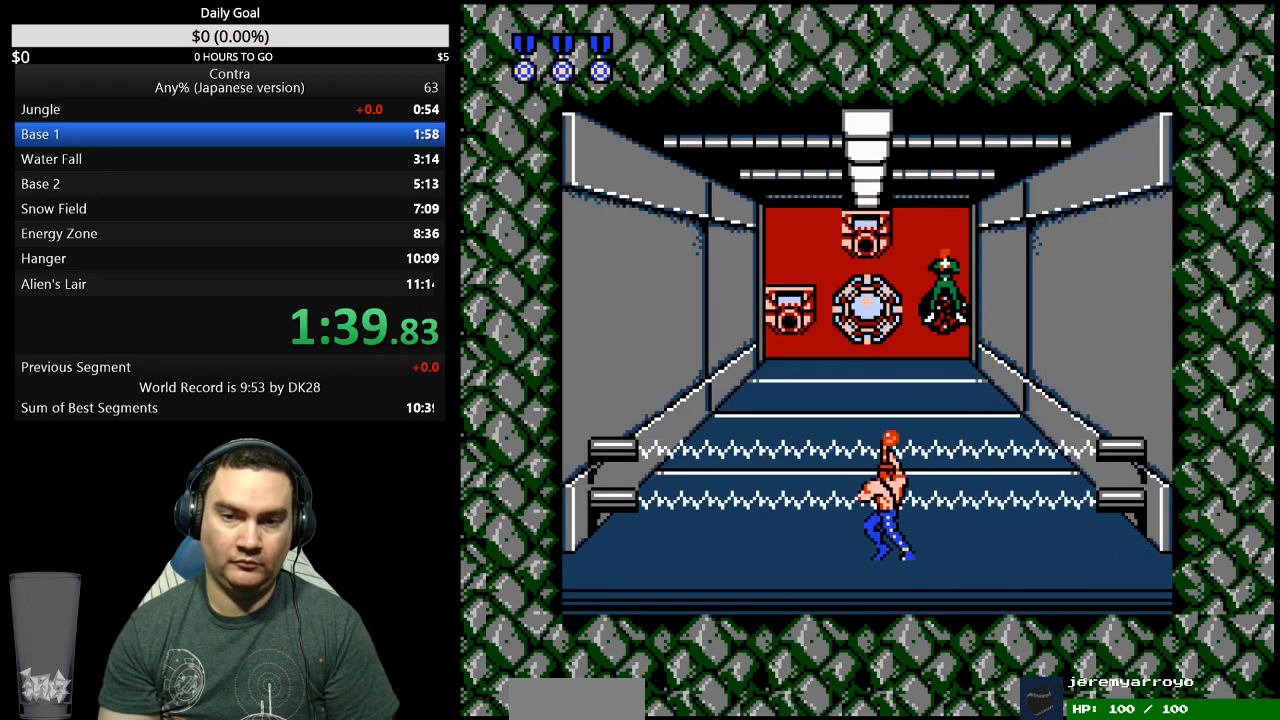
{"buttons": [], "events": [[233, "DPAD_LEFT", "up"]]}
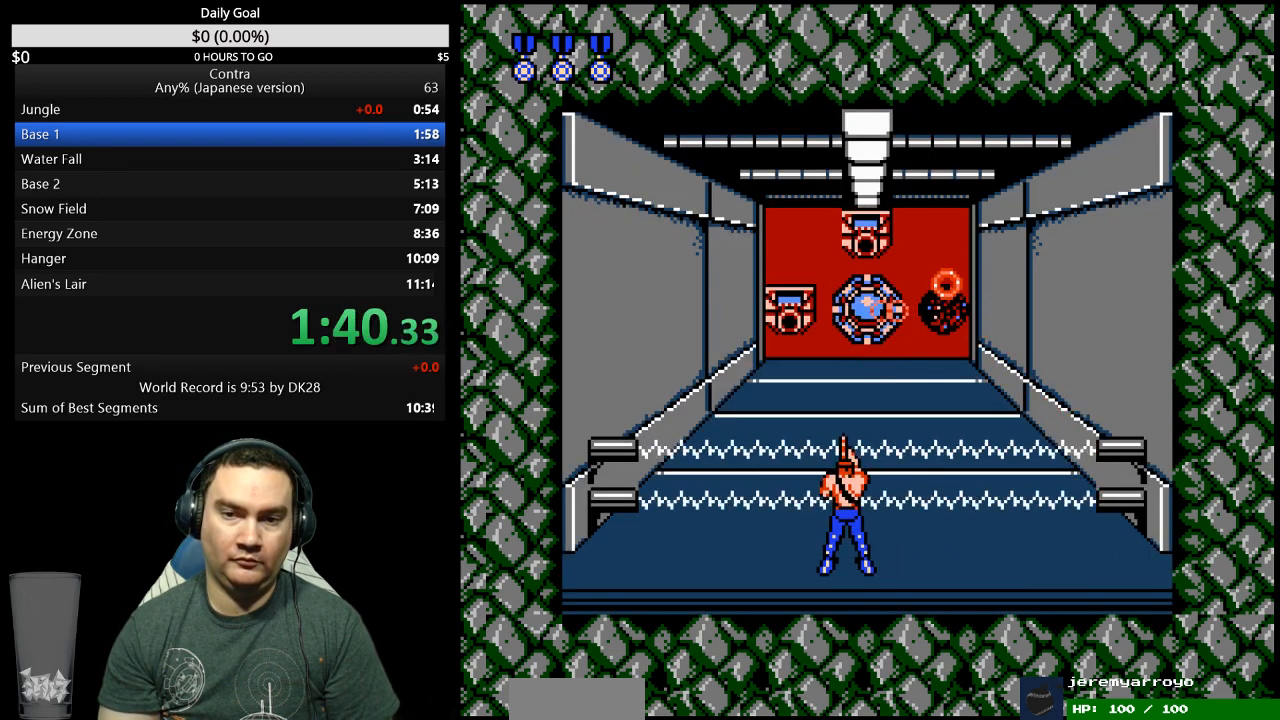
{"buttons": [], "events": [[67, "DPAD_LEFT", "down"], [100, "DPAD_LEFT", "up"]]}
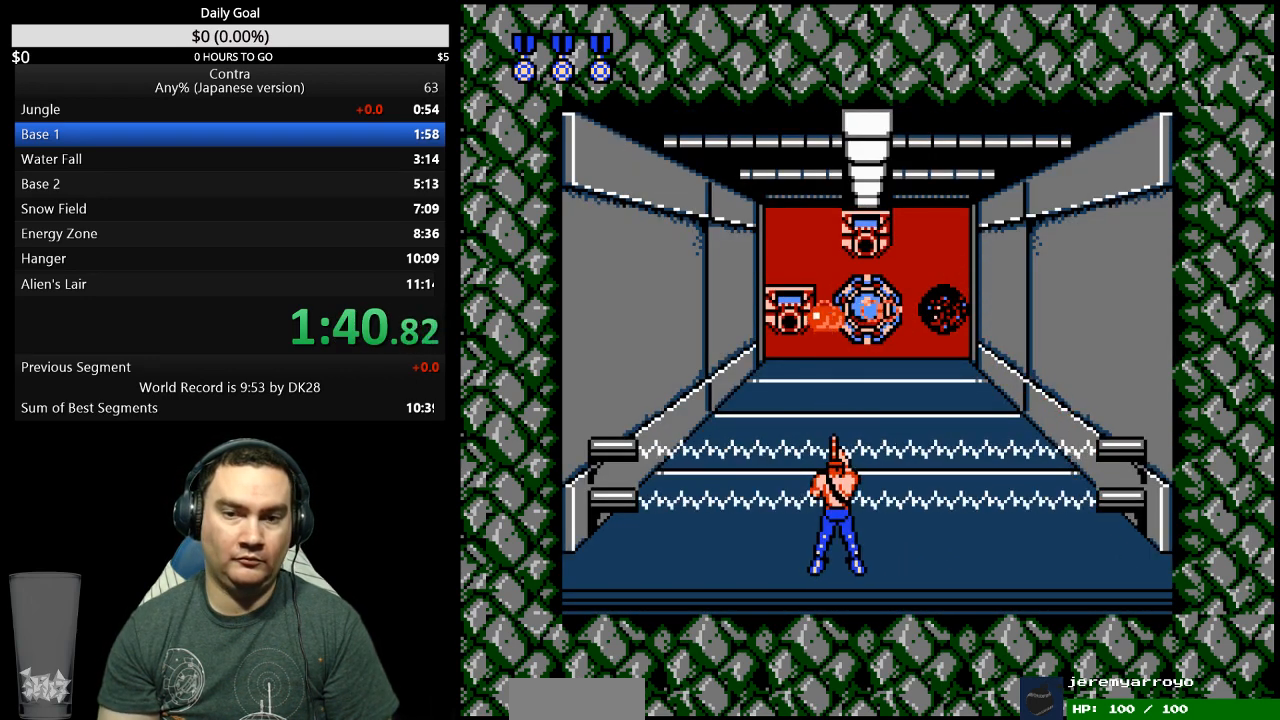
{"buttons": [], "events": []}
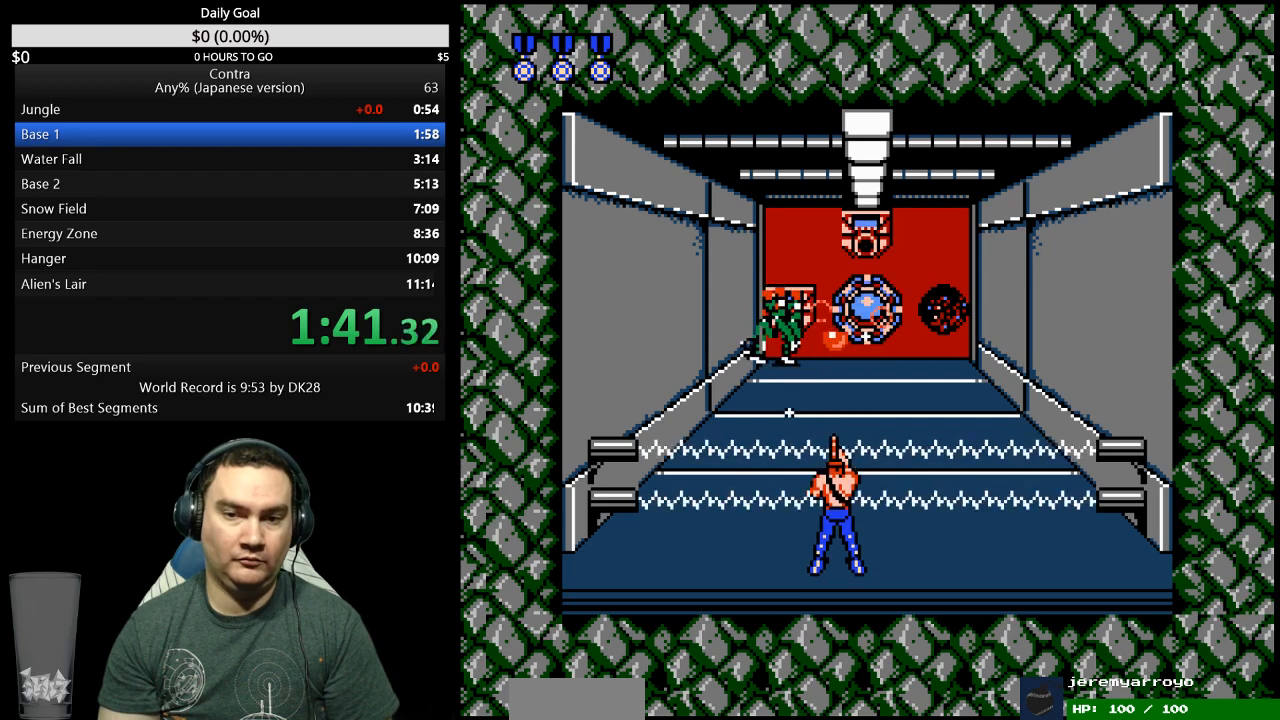
{"buttons": [], "events": []}
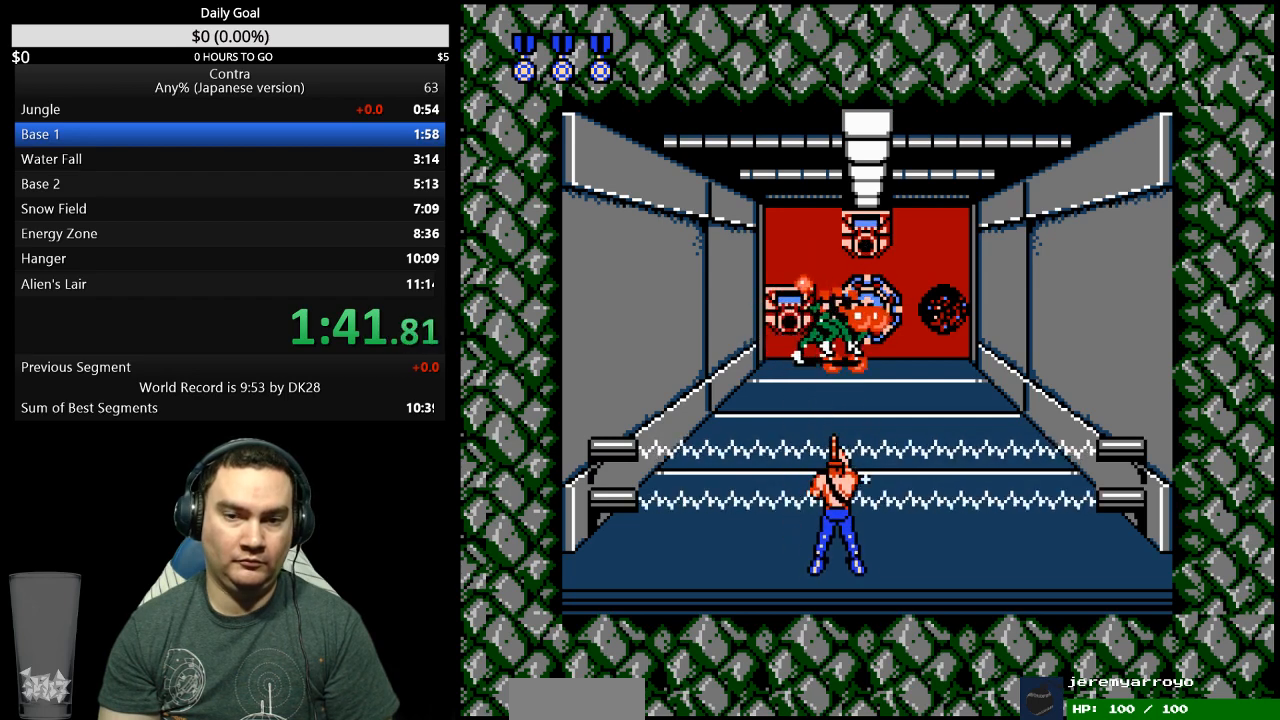
{"buttons": [], "events": []}
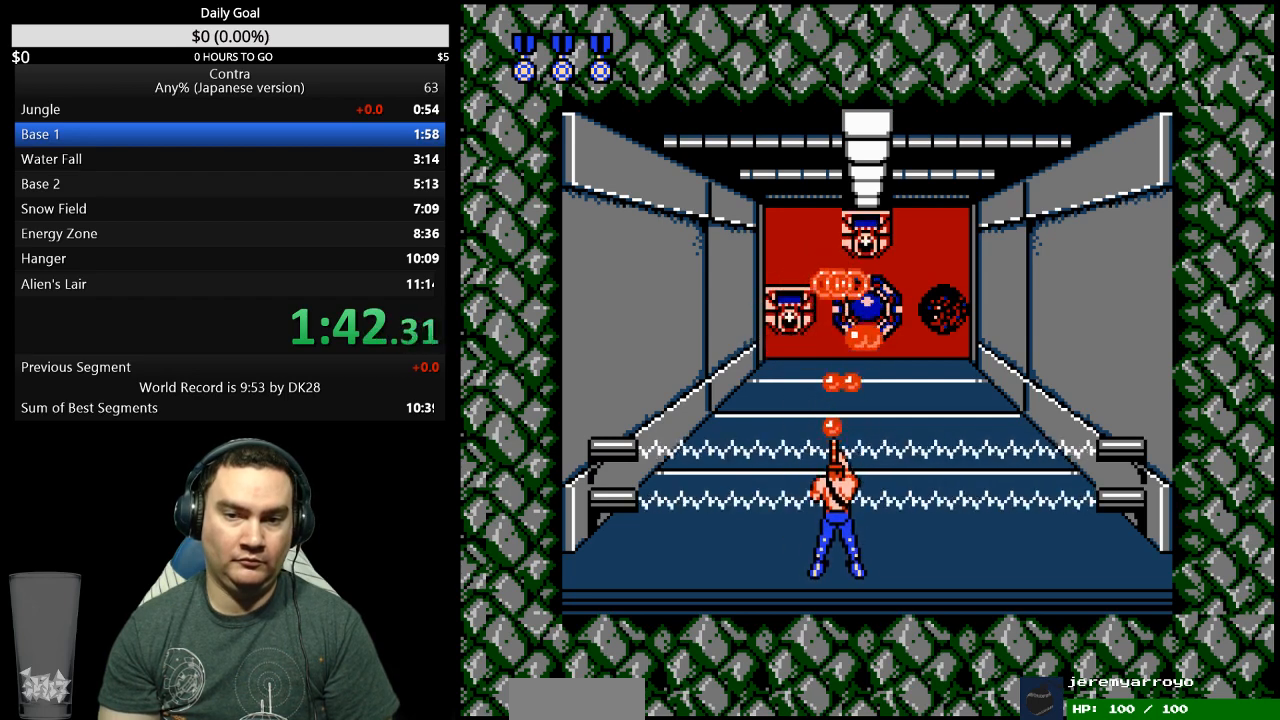
{"buttons": [], "events": []}
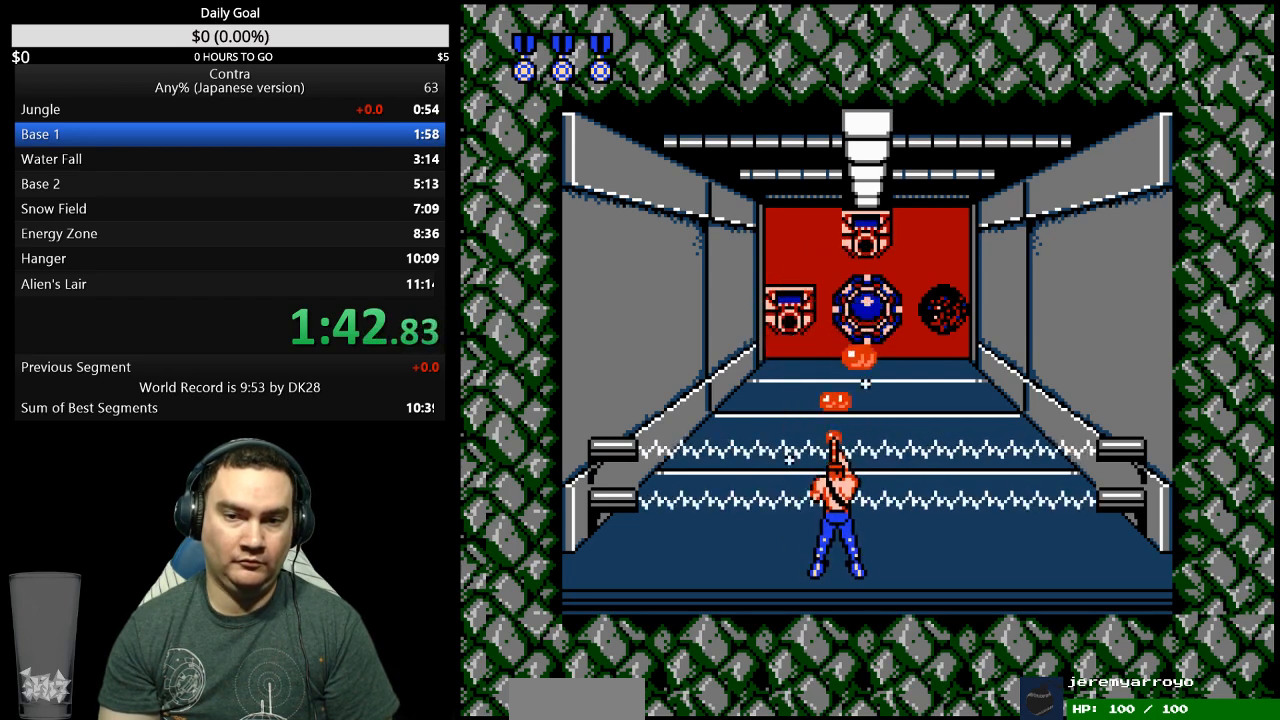
{"buttons": [], "events": []}
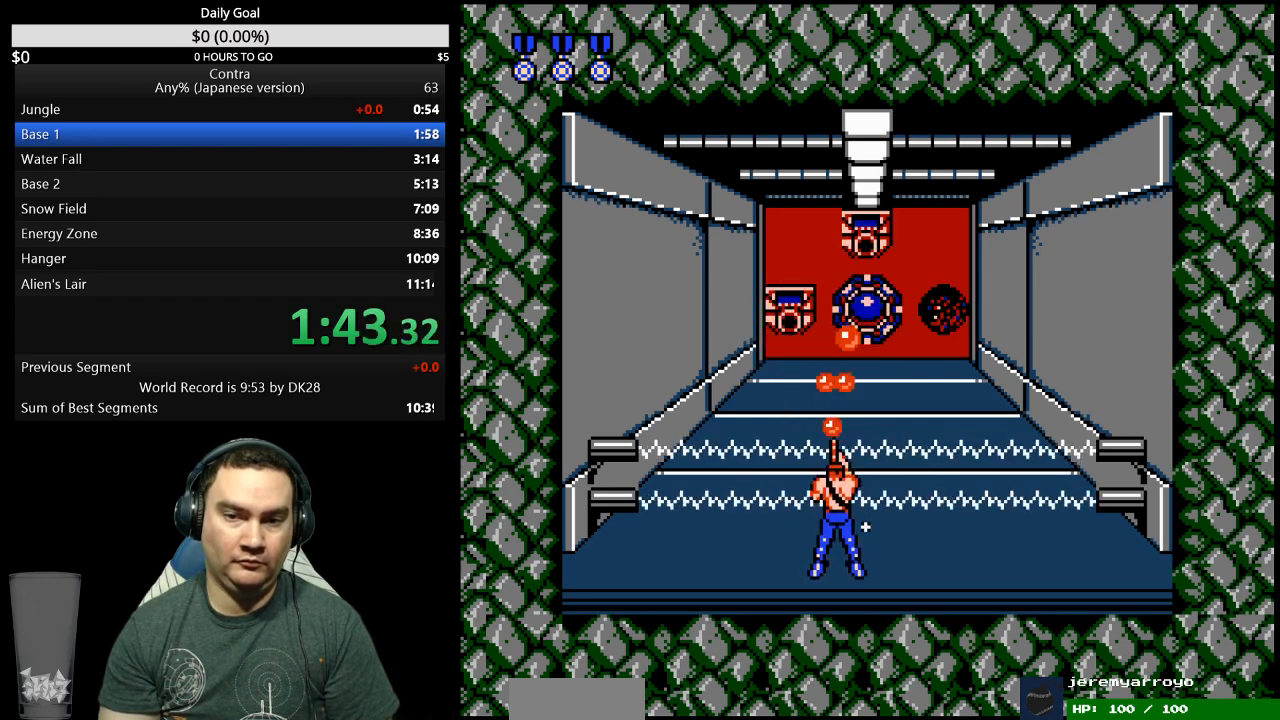
{"buttons": [], "events": []}
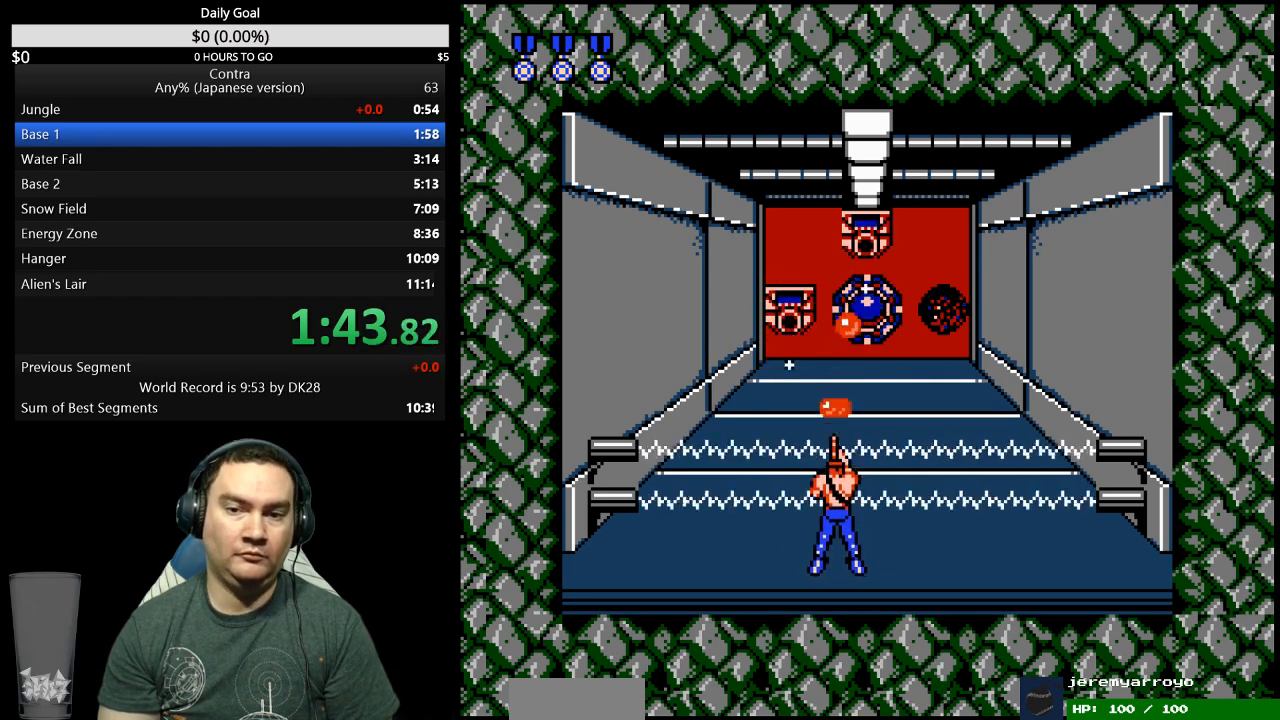
{"buttons": ["DPAD_UP"], "events": [[433, "DPAD_UP", "down"]]}
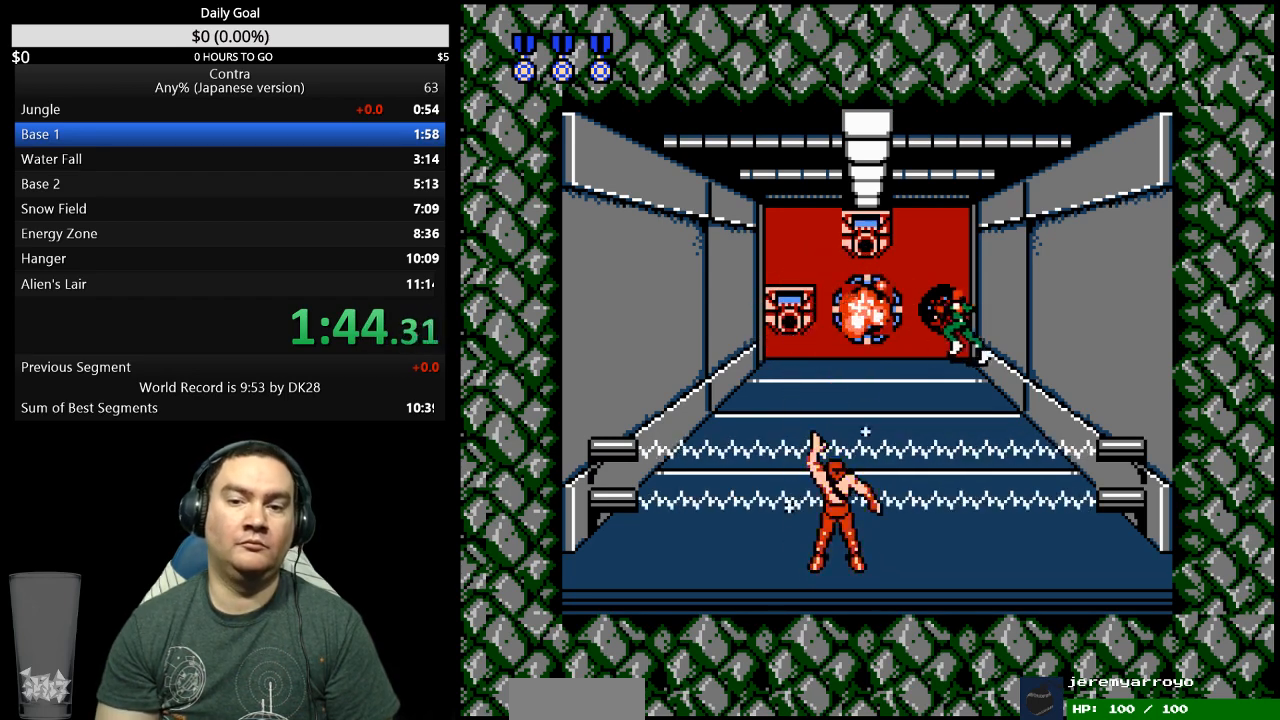
{"buttons": ["DPAD_UP"], "events": []}
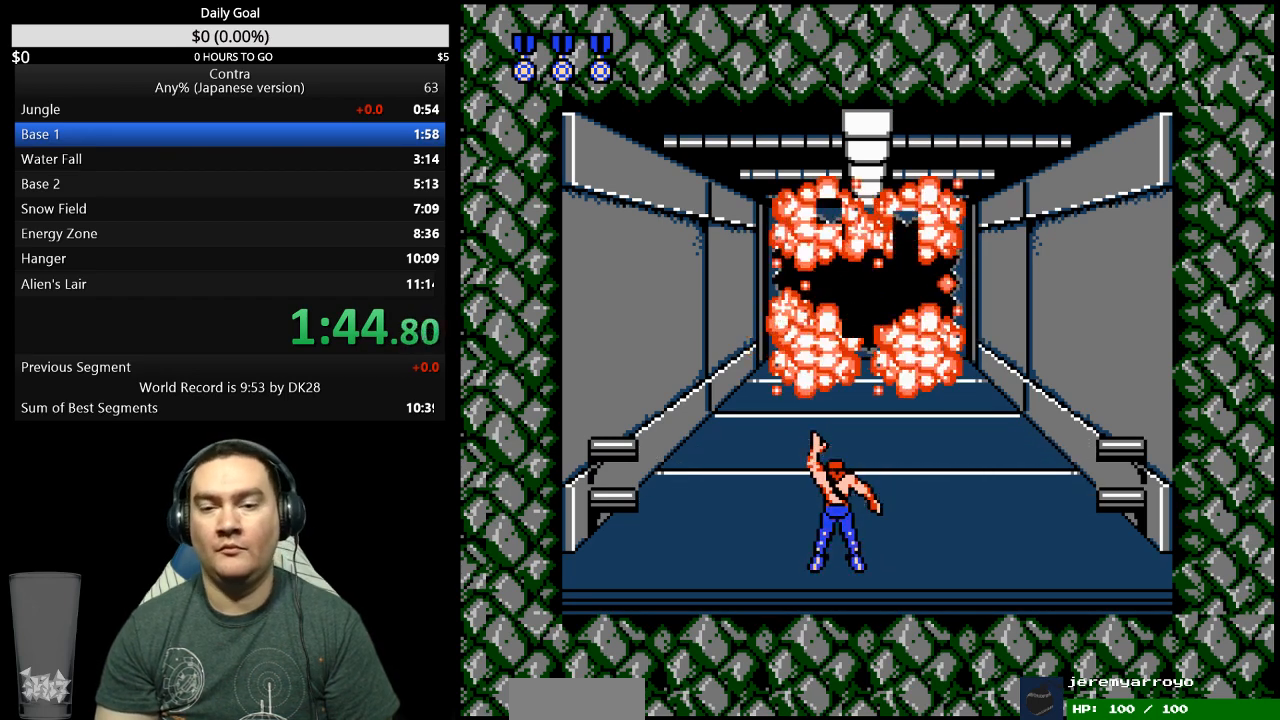
{"buttons": ["DPAD_UP"], "events": []}
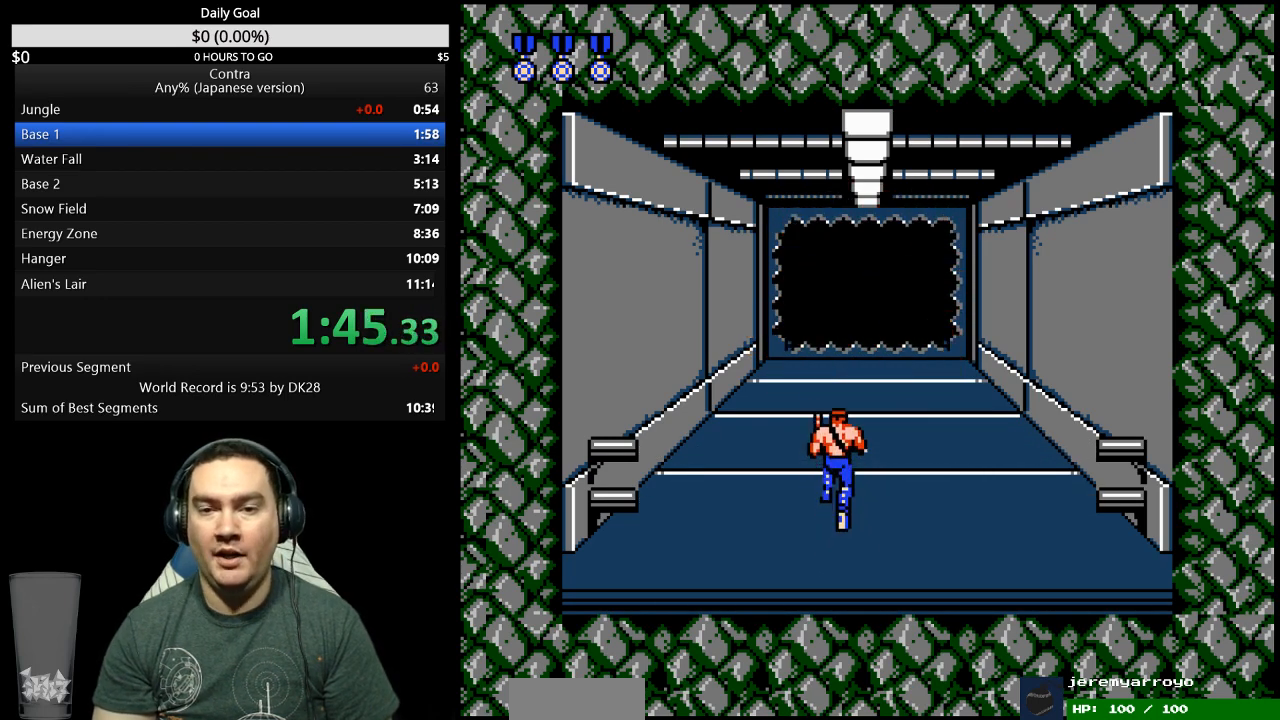
{"buttons": ["DPAD_UP"], "events": []}
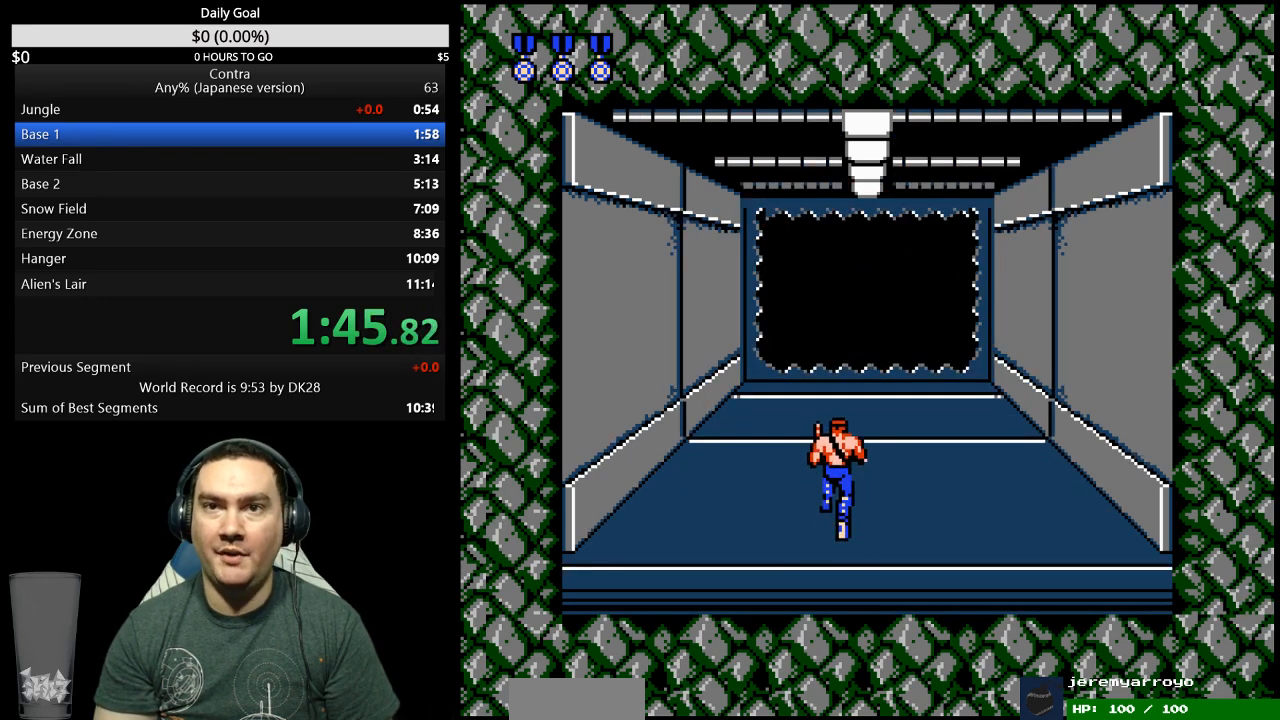
{"buttons": ["DPAD_UP"], "events": []}
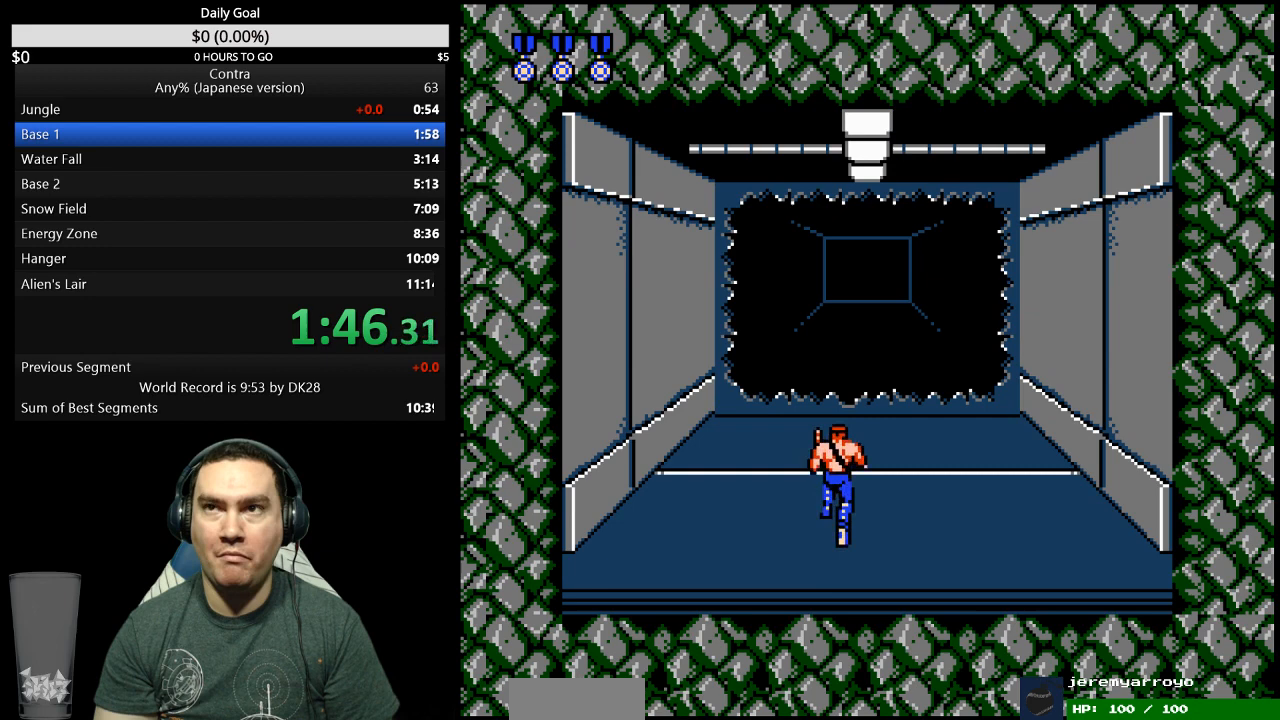
{"buttons": ["DPAD_UP"], "events": []}
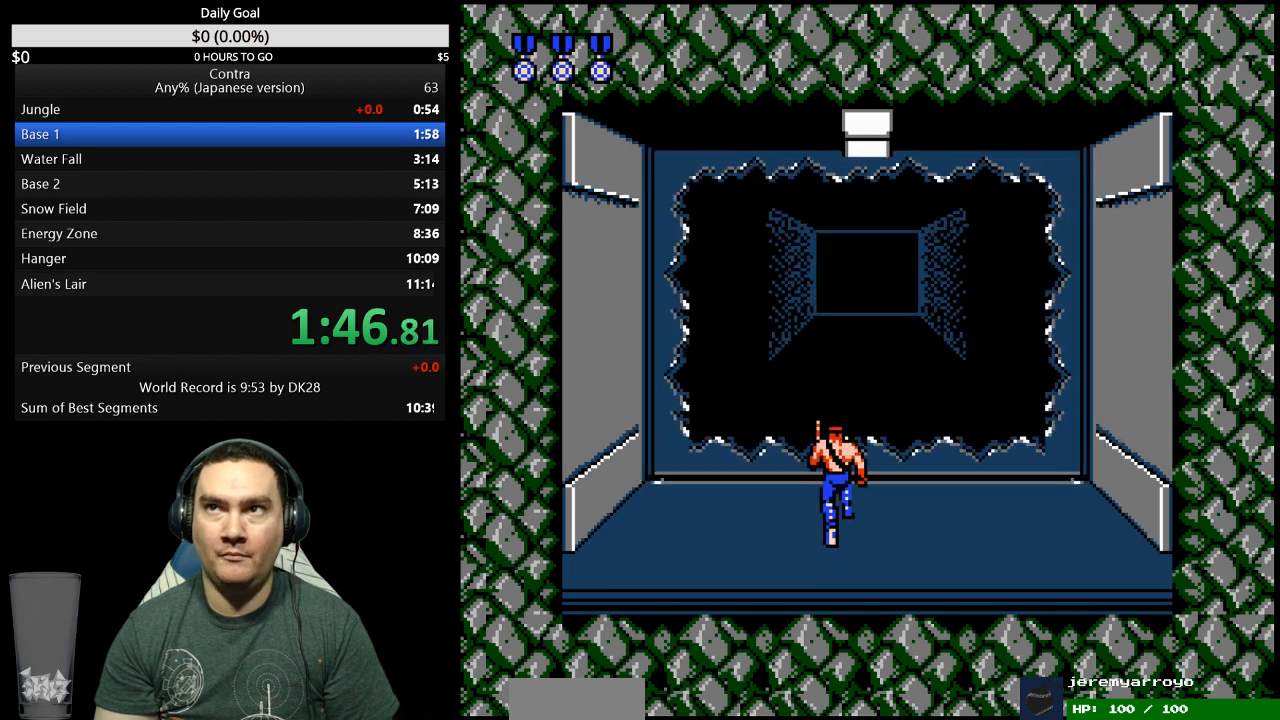
{"buttons": ["DPAD_UP", "DPAD_LEFT"], "events": [[467, "DPAD_LEFT", "down"]]}
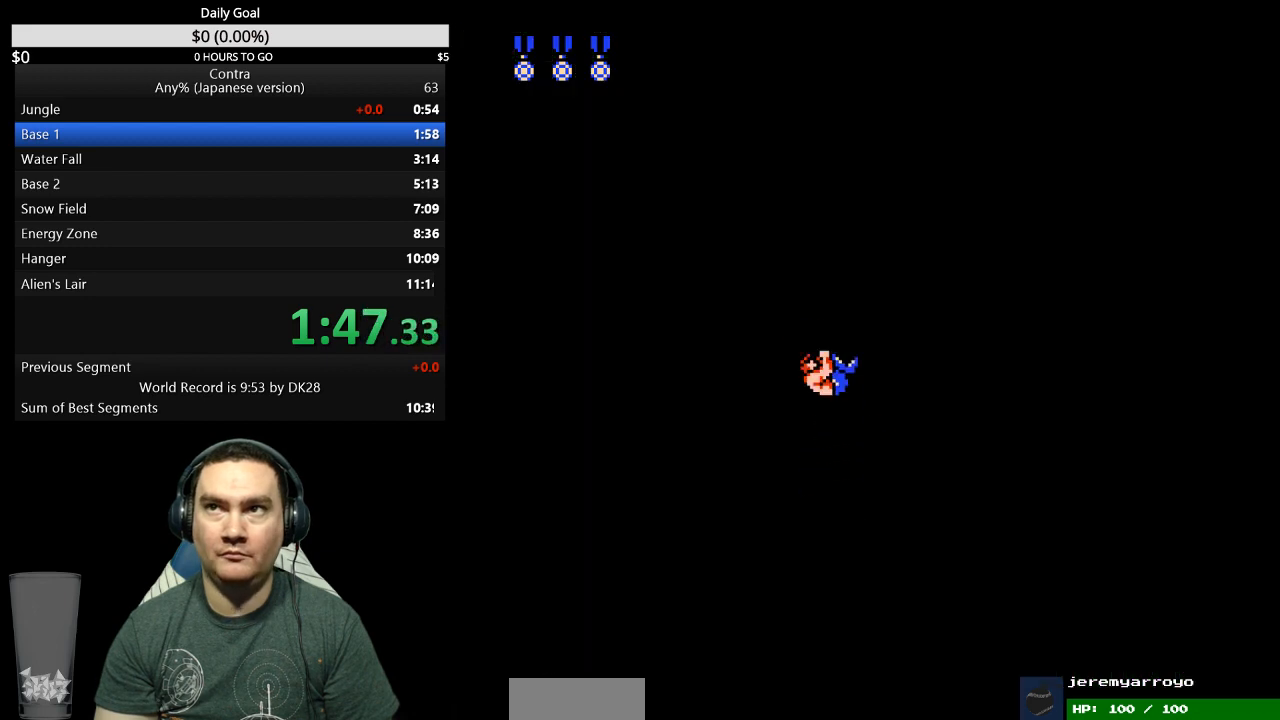
{"buttons": ["DPAD_LEFT"], "events": [[133, "DPAD_UP", "up"], [300, "DPAD_LEFT", "up"], [433, "DPAD_LEFT", "down"]]}
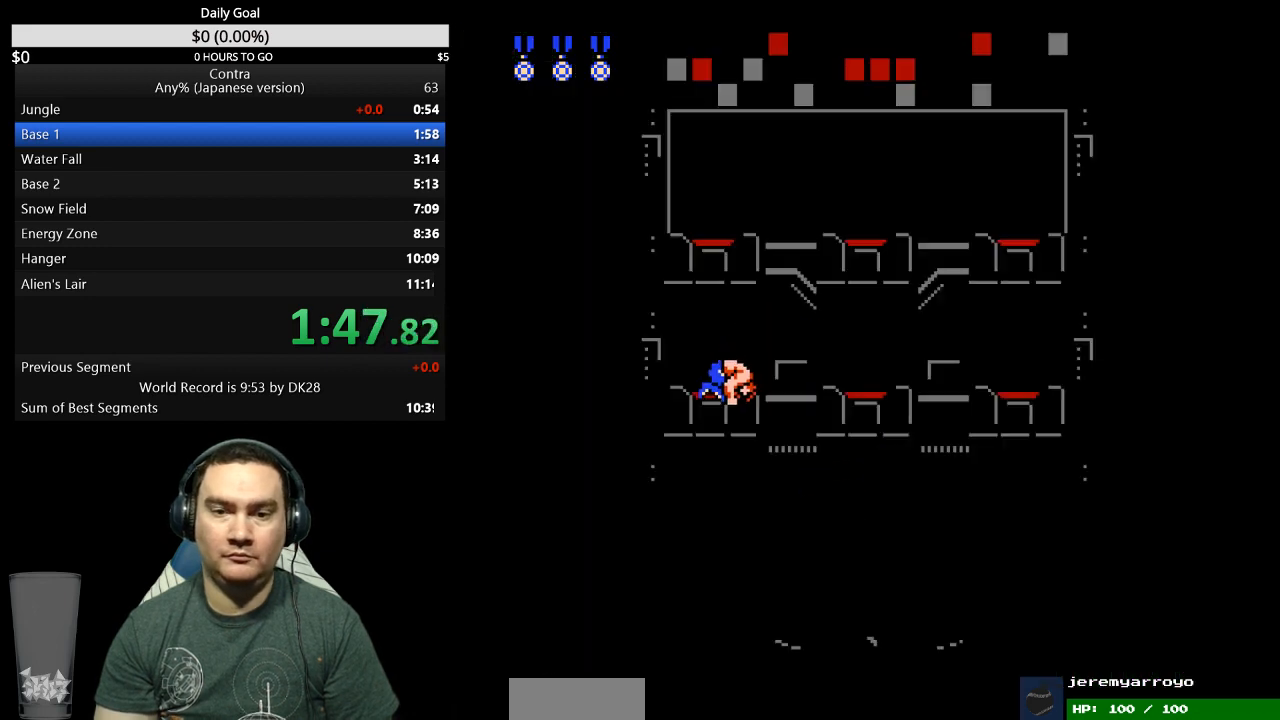
{"buttons": ["DPAD_LEFT"], "events": []}
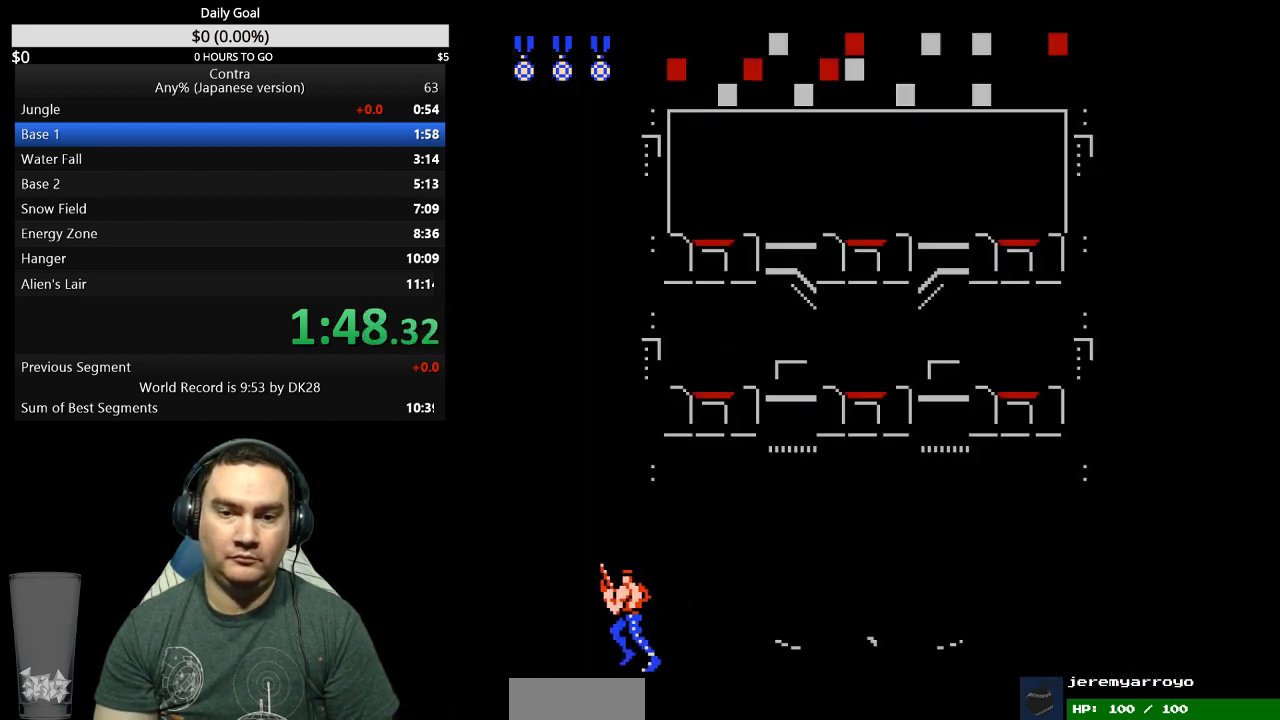
{"buttons": ["DPAD_LEFT"], "events": []}
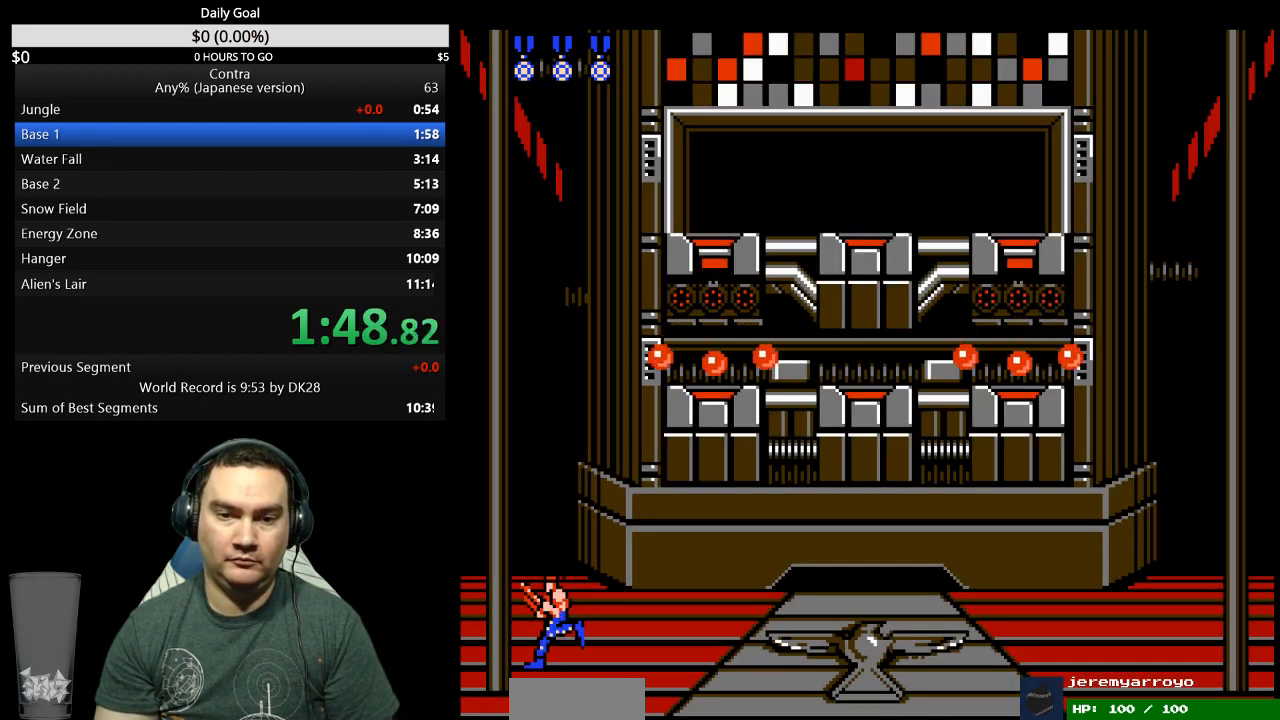
{"buttons": ["DPAD_UP", "DPAD_RIGHT"], "events": [[300, "DPAD_LEFT", "up"], [300, "DPAD_UP", "down"], [333, "DPAD_RIGHT", "down"]]}
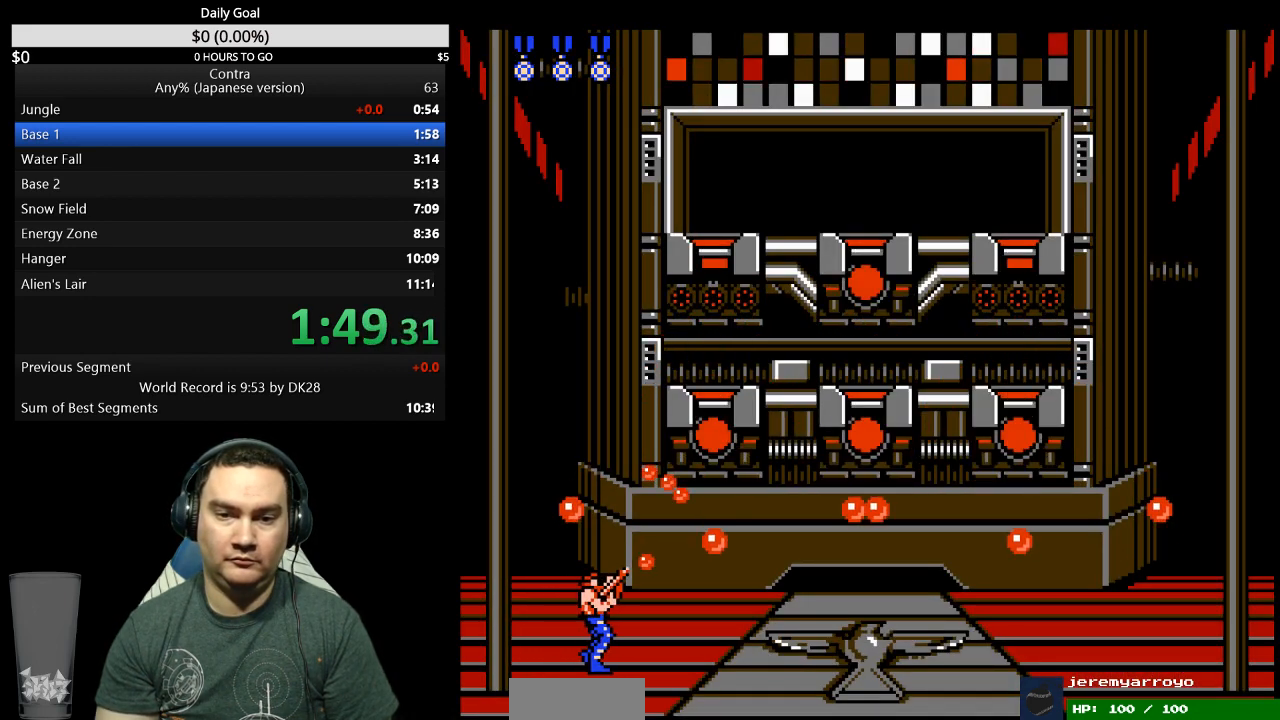
{"buttons": ["A", "DPAD_UP", "DPAD_RIGHT"], "events": [[233, "A", "down"]]}
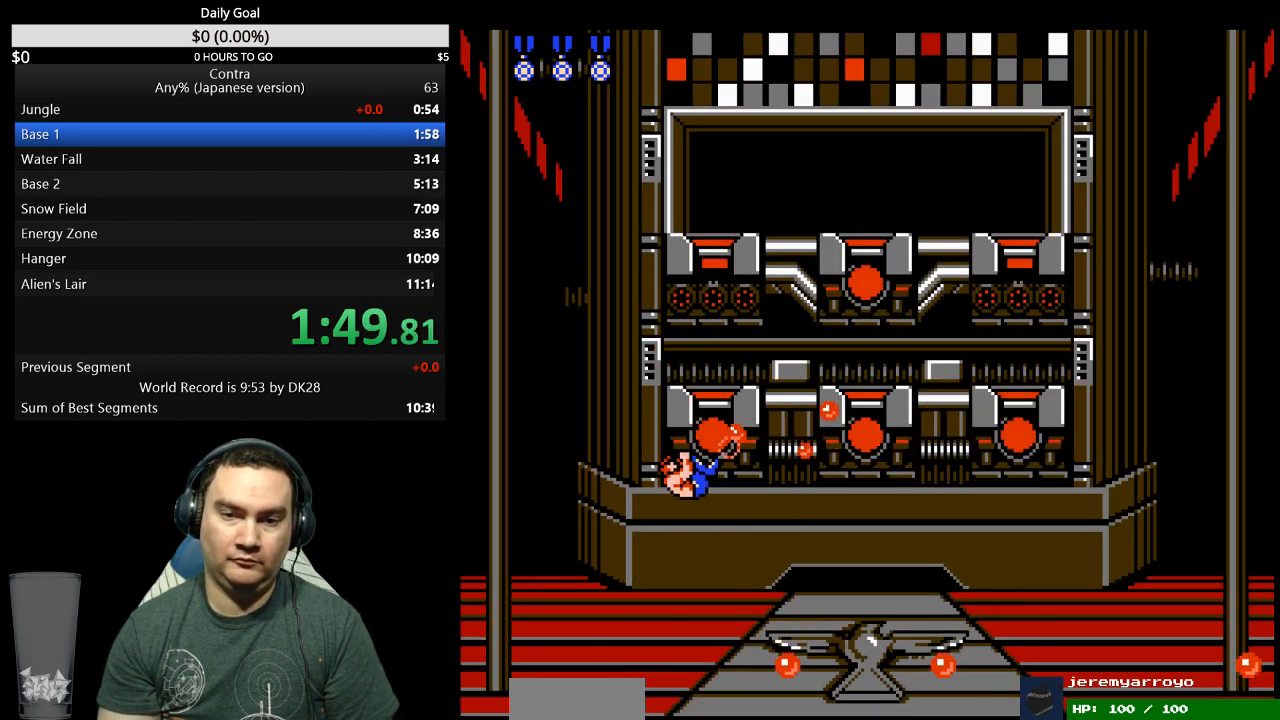
{"buttons": ["DPAD_UP", "DPAD_RIGHT"], "events": [[33, "A", "up"], [300, "A", "down"], [367, "A", "up"]]}
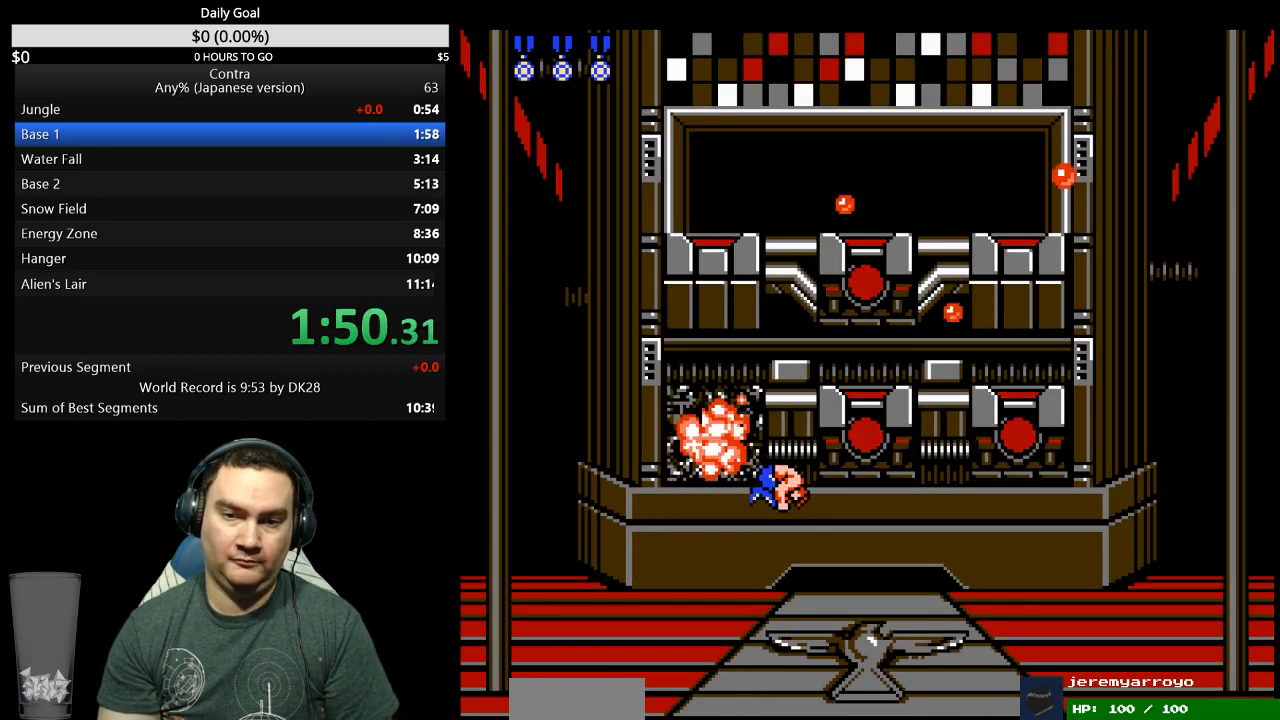
{"buttons": ["DPAD_UP"], "events": [[33, "A", "down"], [100, "A", "up"], [267, "A", "down"], [300, "DPAD_RIGHT", "up"], [333, "A", "up"]]}
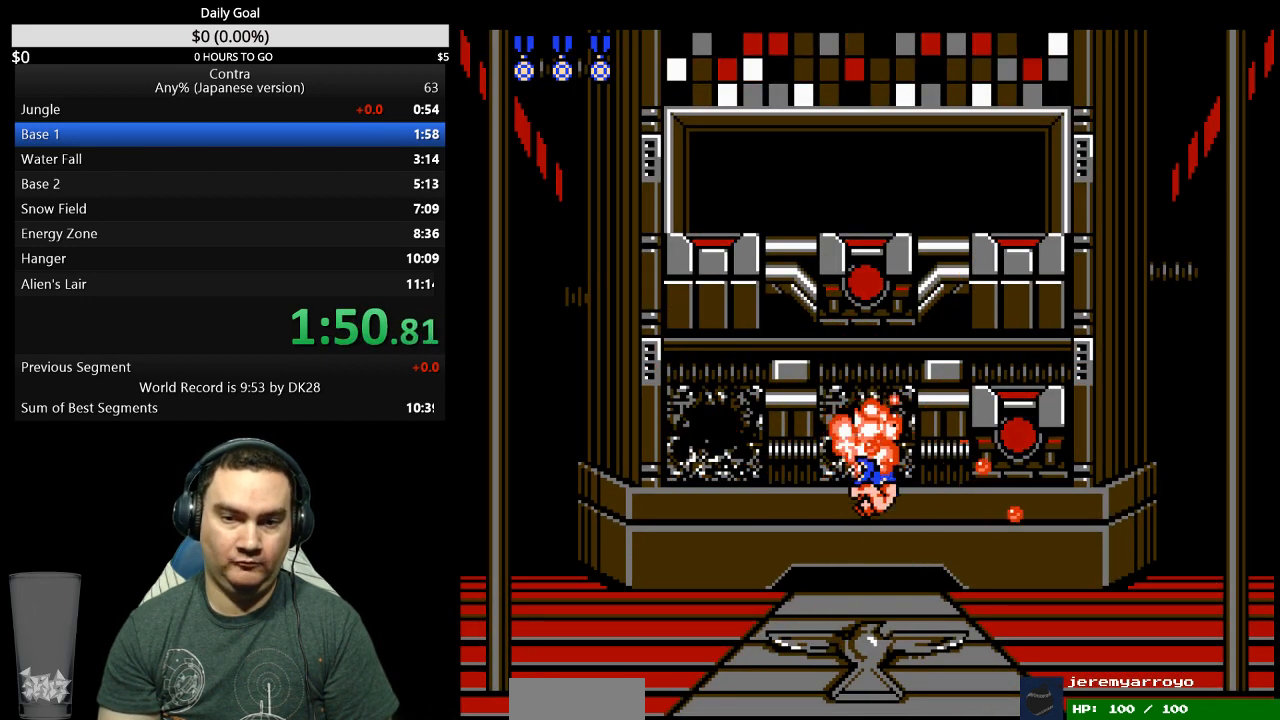
{"buttons": ["DPAD_UP"], "events": []}
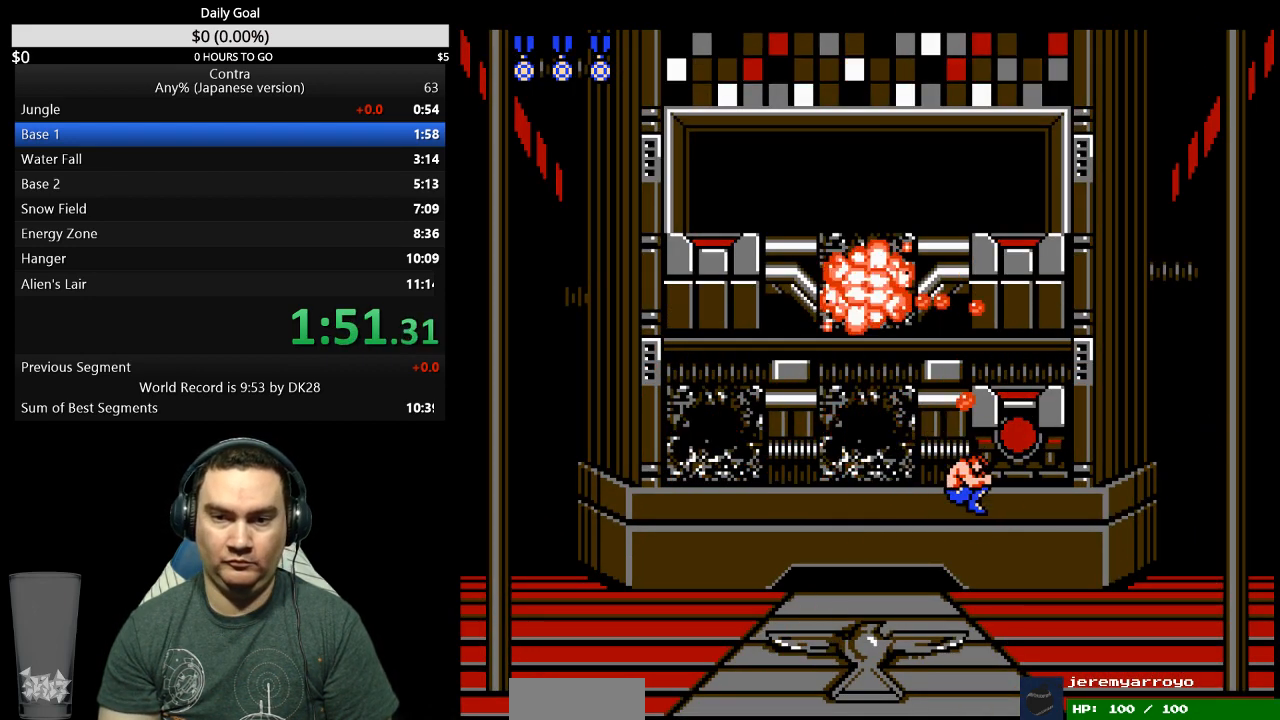
{"buttons": ["DPAD_UP"], "events": []}